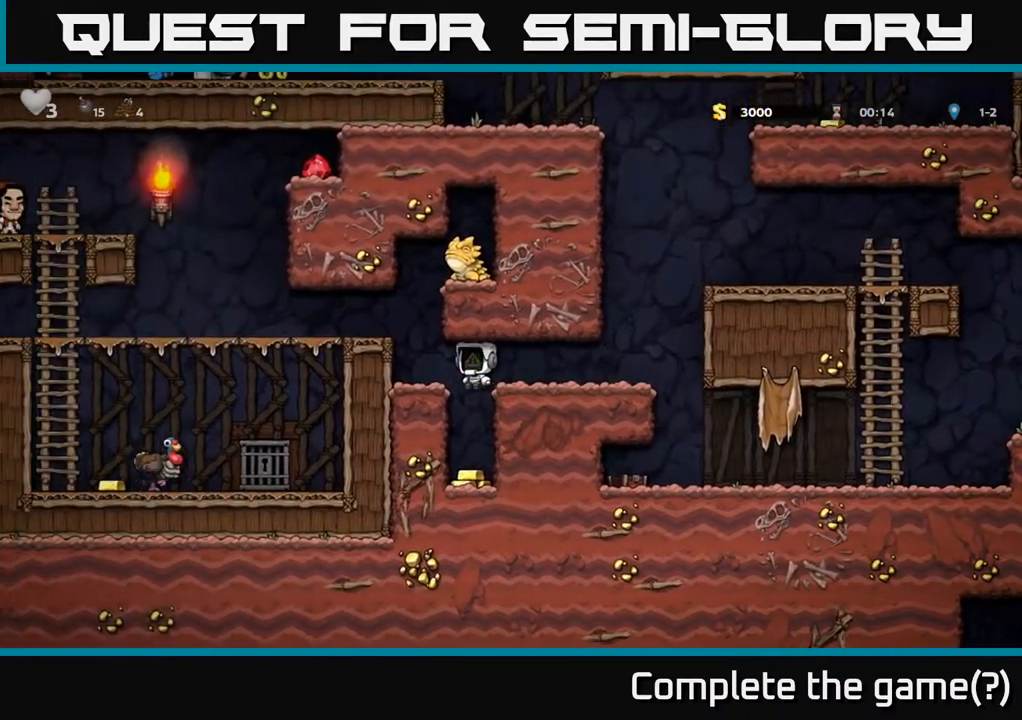
Gameplay with a controller (Xbox layout); each line is a JSON object with the inputs held at the frame after it. "events" lists button and stick changes between this image and that frame as [ms after this image, input, new state], when the widget could be followed in between.
{"buttons": ["A"], "left_stick": "center", "right_stick": "center", "events": [[317, "DPAD_RIGHT", "down"], [350, "DPAD_RIGHT", "up"], [483, "A", "down"]]}
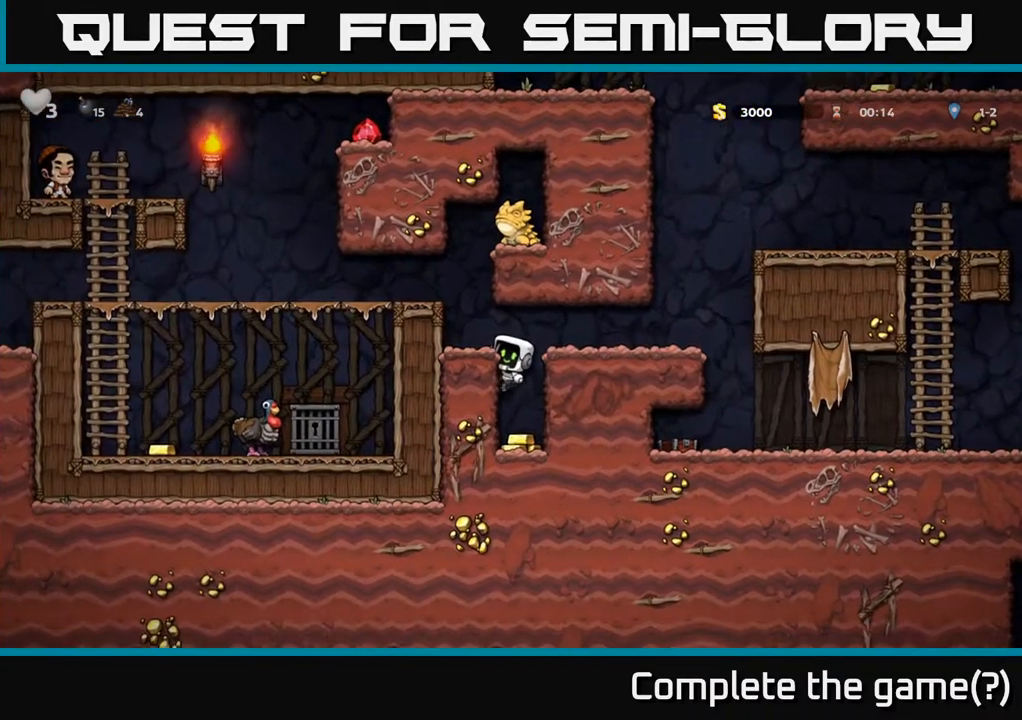
{"buttons": [], "left_stick": "center", "right_stick": "center", "events": [[150, "A", "up"]]}
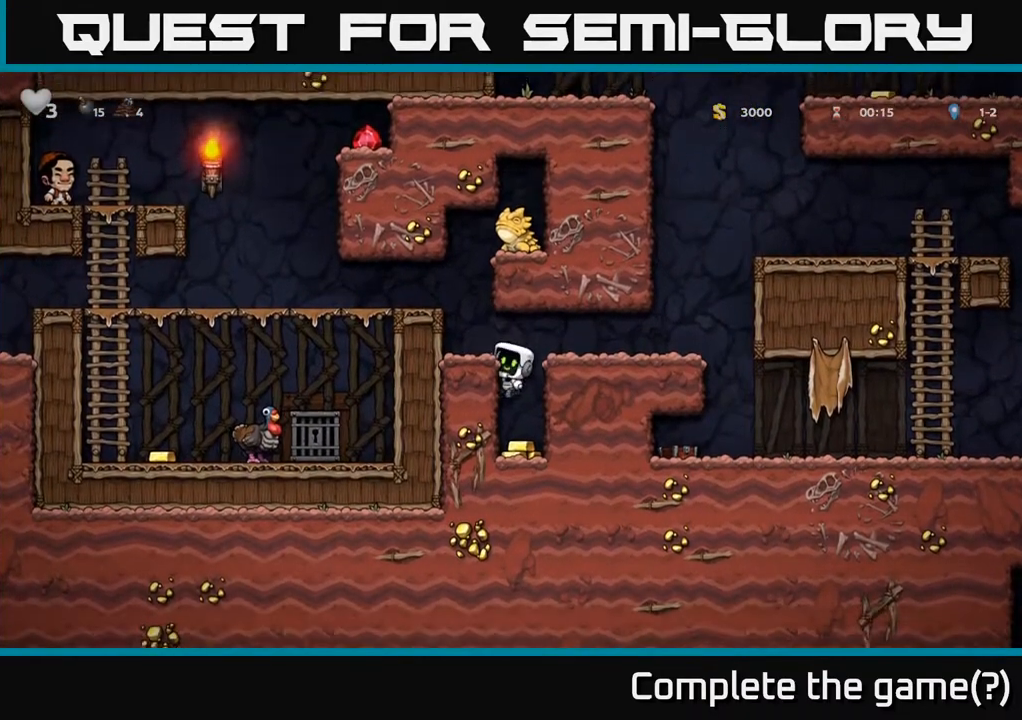
{"buttons": [], "left_stick": "center", "right_stick": "center", "events": [[117, "DPAD_DOWN", "down"], [183, "A", "down"], [317, "A", "up"], [367, "DPAD_DOWN", "up"]]}
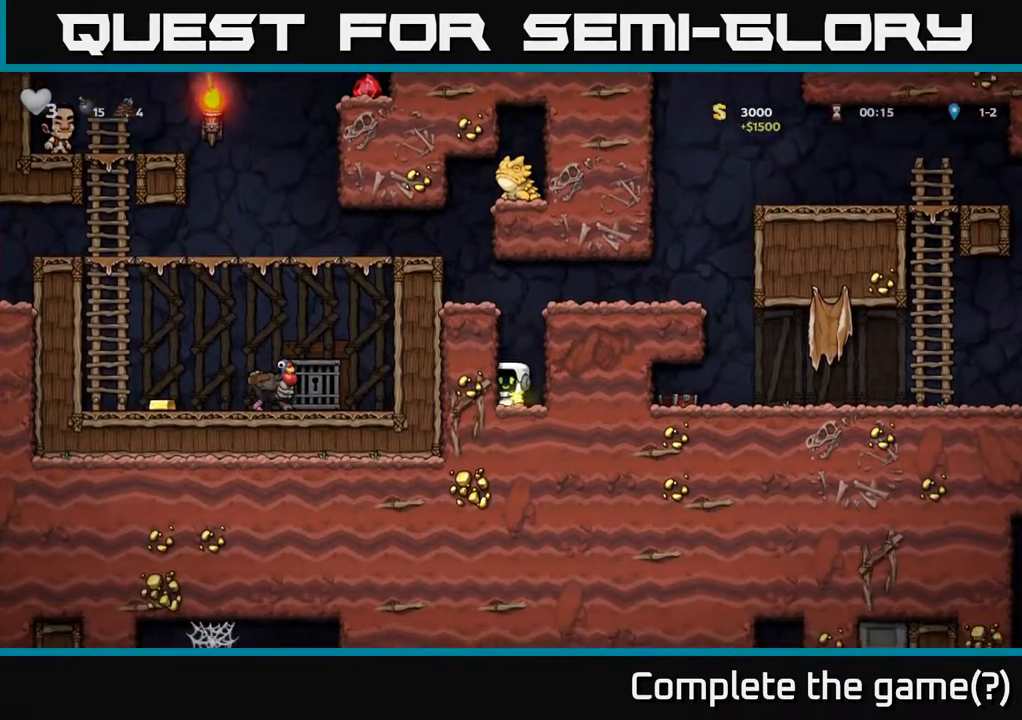
{"buttons": ["A", "DPAD_LEFT"], "left_stick": "center", "right_stick": "center", "events": [[50, "A", "down"], [67, "DPAD_LEFT", "down"], [167, "A", "up"], [367, "A", "down"]]}
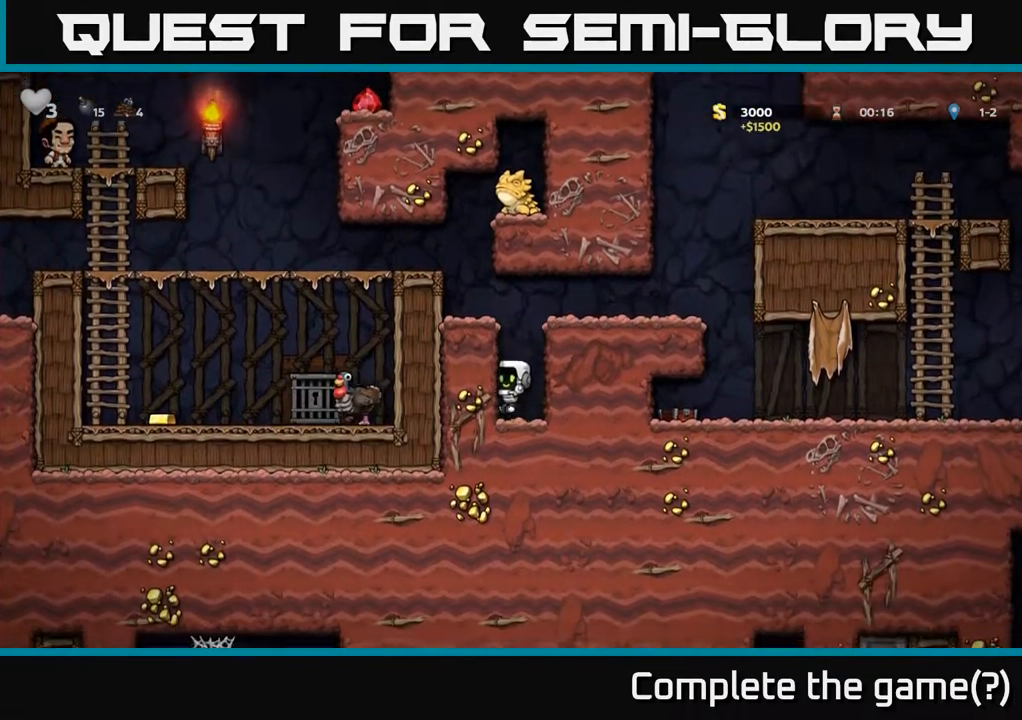
{"buttons": ["DPAD_LEFT"], "left_stick": "center", "right_stick": "center", "events": [[33, "A", "up"], [183, "A", "down"], [383, "A", "up"]]}
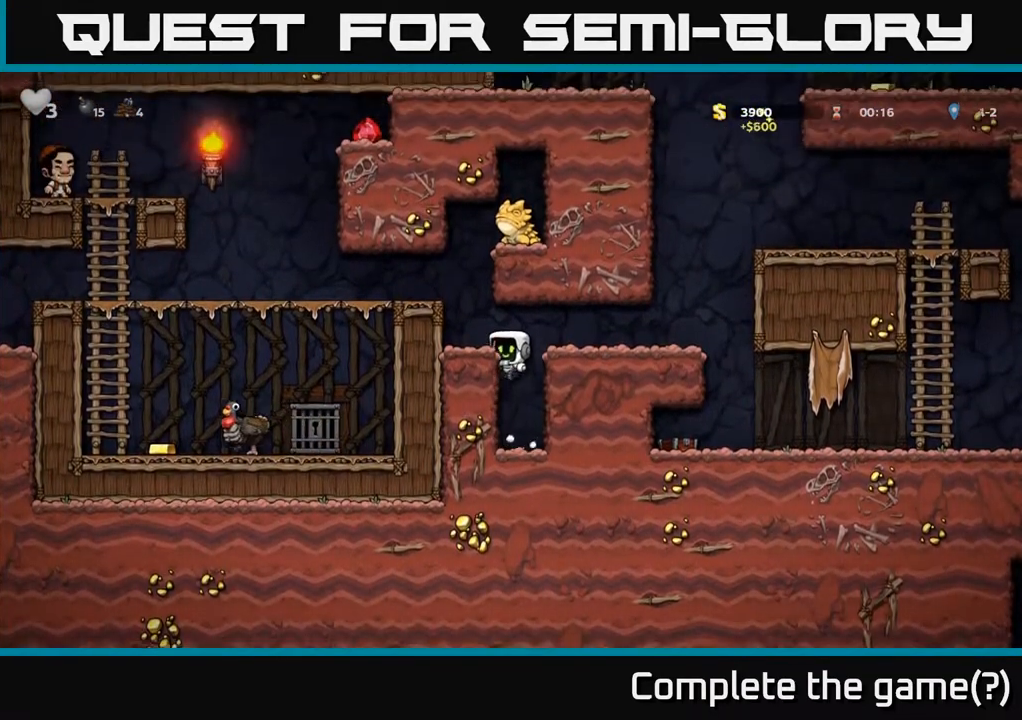
{"buttons": ["A", "DPAD_LEFT"], "left_stick": "center", "right_stick": "center", "events": [[100, "A", "down"], [200, "A", "up"], [400, "A", "down"]]}
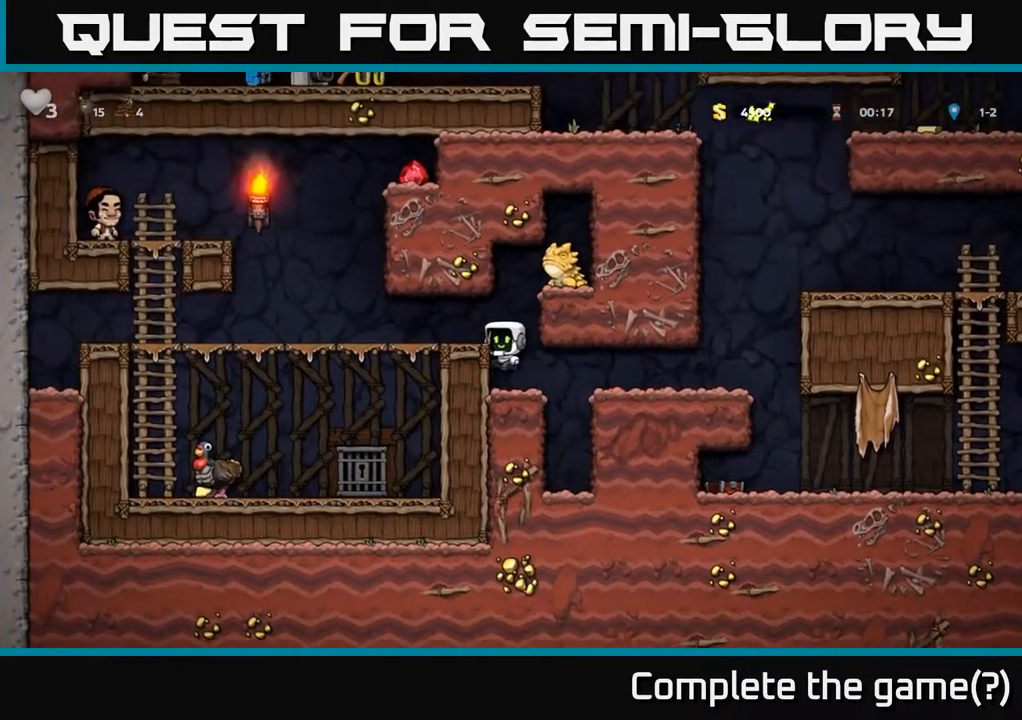
{"buttons": ["A", "DPAD_LEFT"], "left_stick": "center", "right_stick": "center", "events": [[50, "A", "up"], [500, "A", "down"]]}
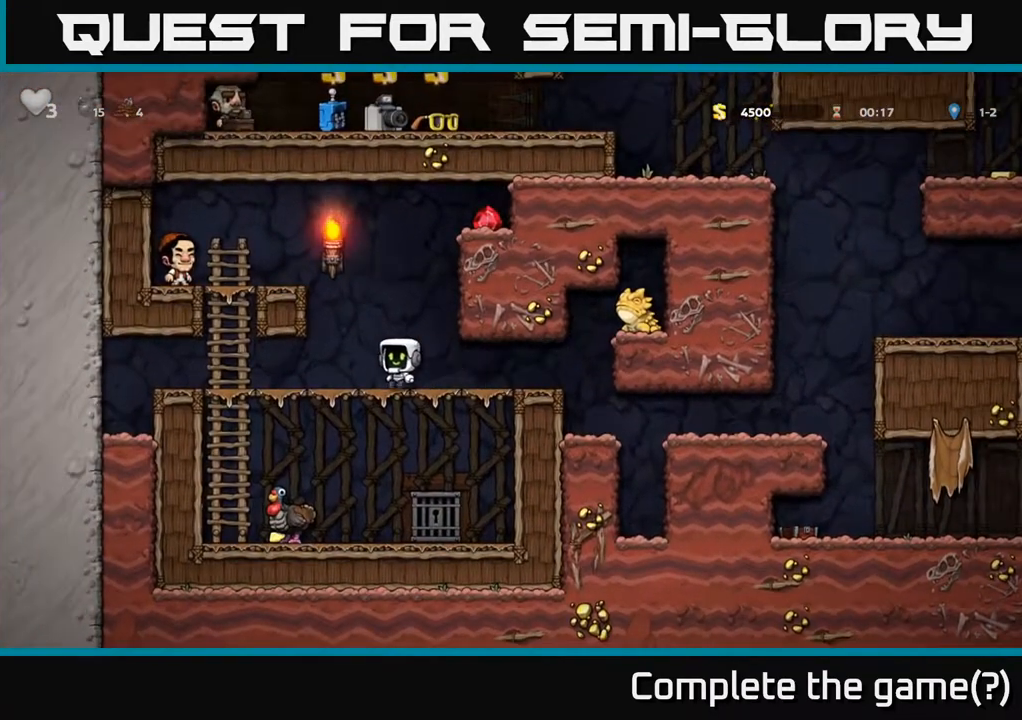
{"buttons": ["DPAD_LEFT"], "left_stick": "center", "right_stick": "center", "events": [[150, "A", "up"], [300, "A", "down"], [433, "A", "up"]]}
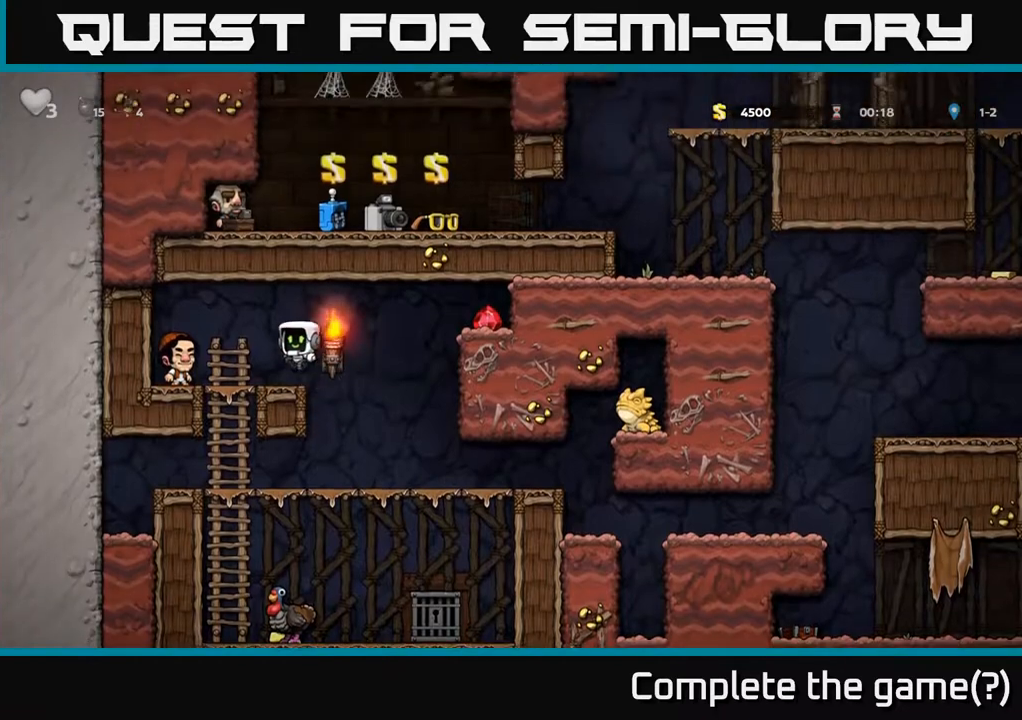
{"buttons": ["A", "DPAD_RIGHT"], "left_stick": "center", "right_stick": "center", "events": [[17, "DPAD_LEFT", "up"], [100, "DPAD_RIGHT", "down"], [267, "A", "down"]]}
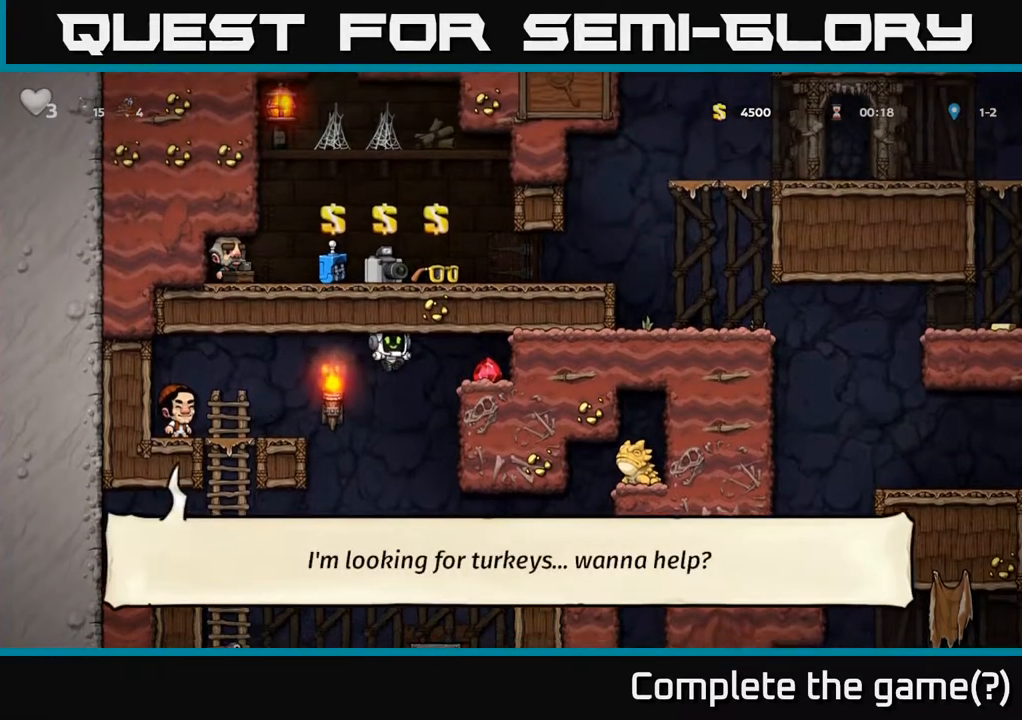
{"buttons": ["A", "DPAD_RIGHT"], "left_stick": "center", "right_stick": "center", "events": [[100, "A", "up"], [367, "DPAD_RIGHT", "up"], [383, "A", "down"], [433, "DPAD_RIGHT", "down"]]}
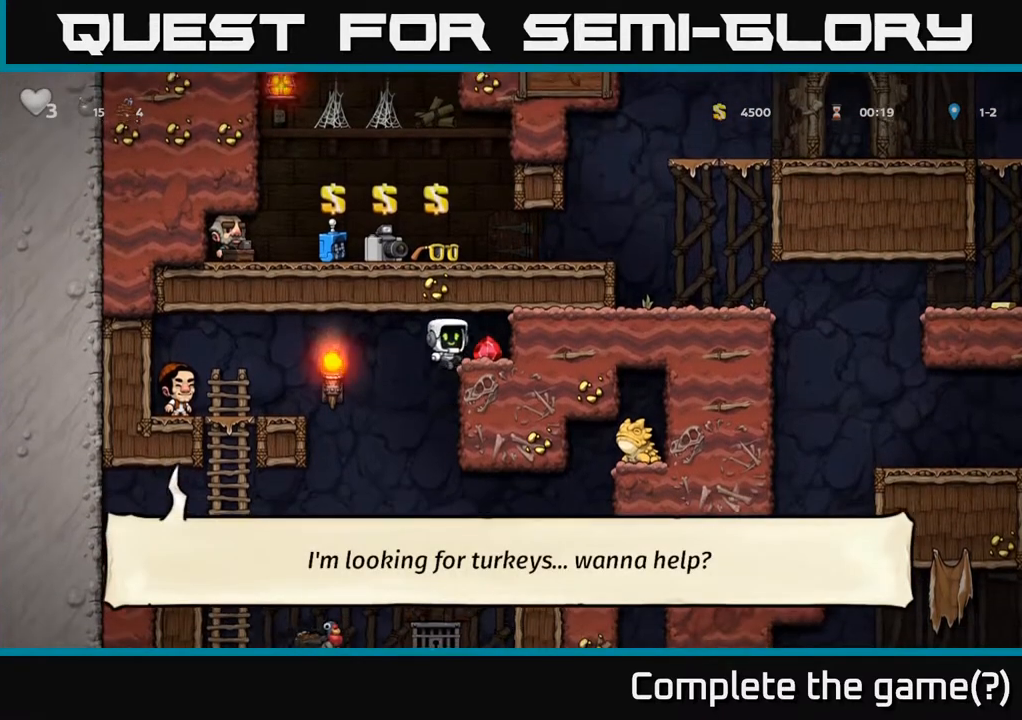
{"buttons": [], "left_stick": "center", "right_stick": "center", "events": [[50, "A", "up"], [183, "DPAD_RIGHT", "up"], [233, "DPAD_LEFT", "down"], [467, "DPAD_LEFT", "up"]]}
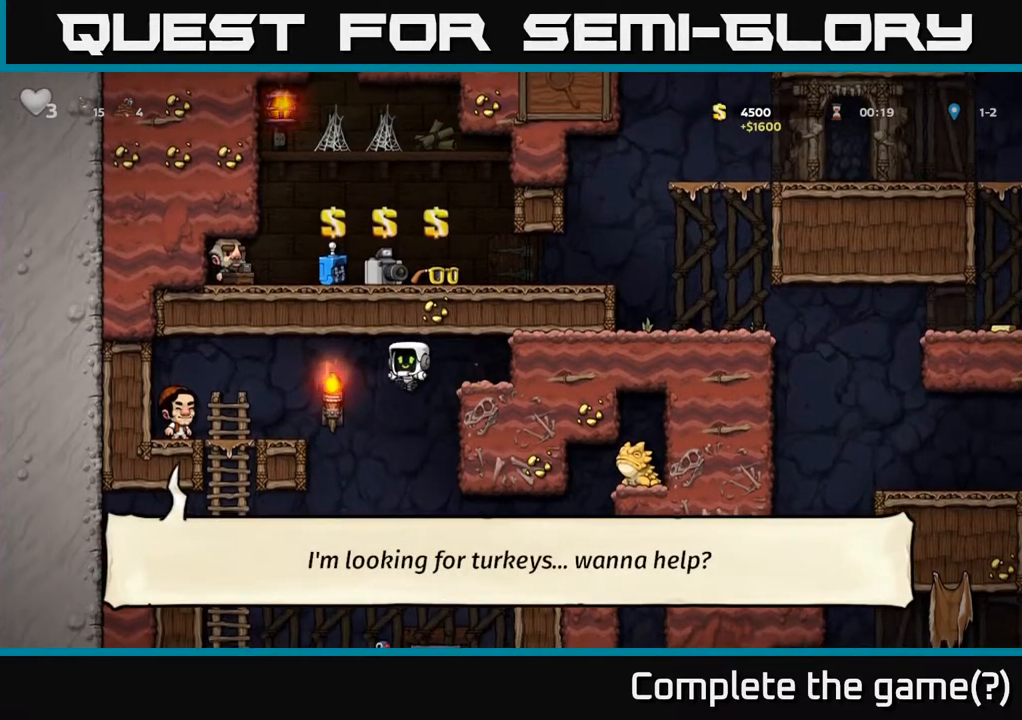
{"buttons": ["A", "DPAD_DOWN"], "left_stick": "center", "right_stick": "center", "events": [[267, "DPAD_DOWN", "down"], [433, "A", "down"]]}
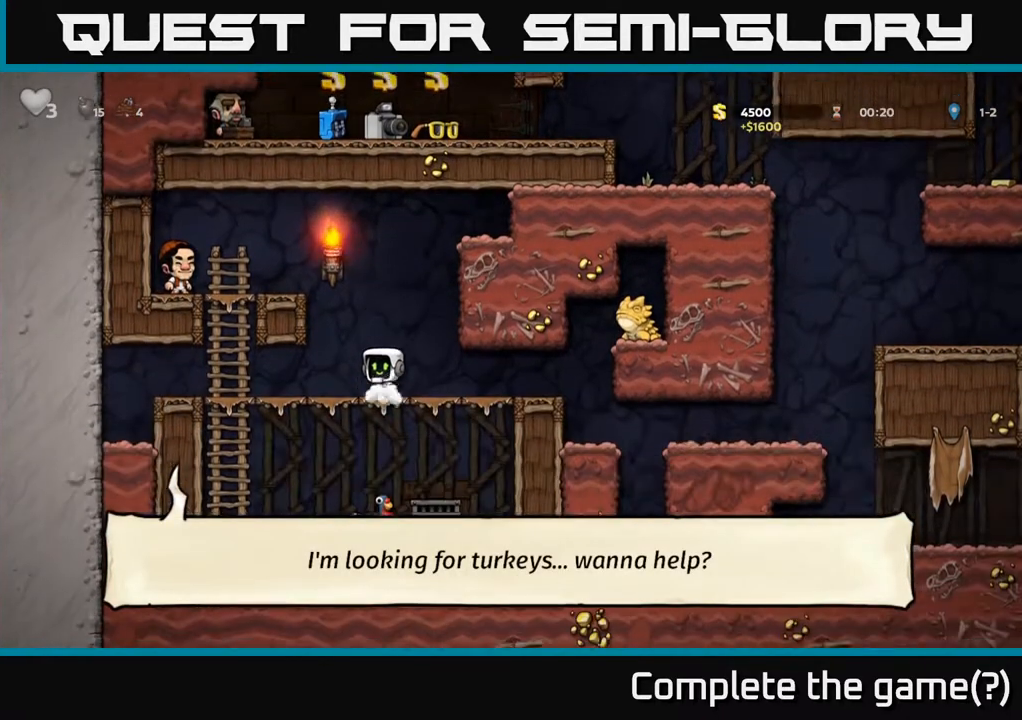
{"buttons": ["DPAD_LEFT"], "left_stick": "center", "right_stick": "center", "events": [[67, "A", "up"], [200, "DPAD_DOWN", "up"], [267, "DPAD_LEFT", "down"]]}
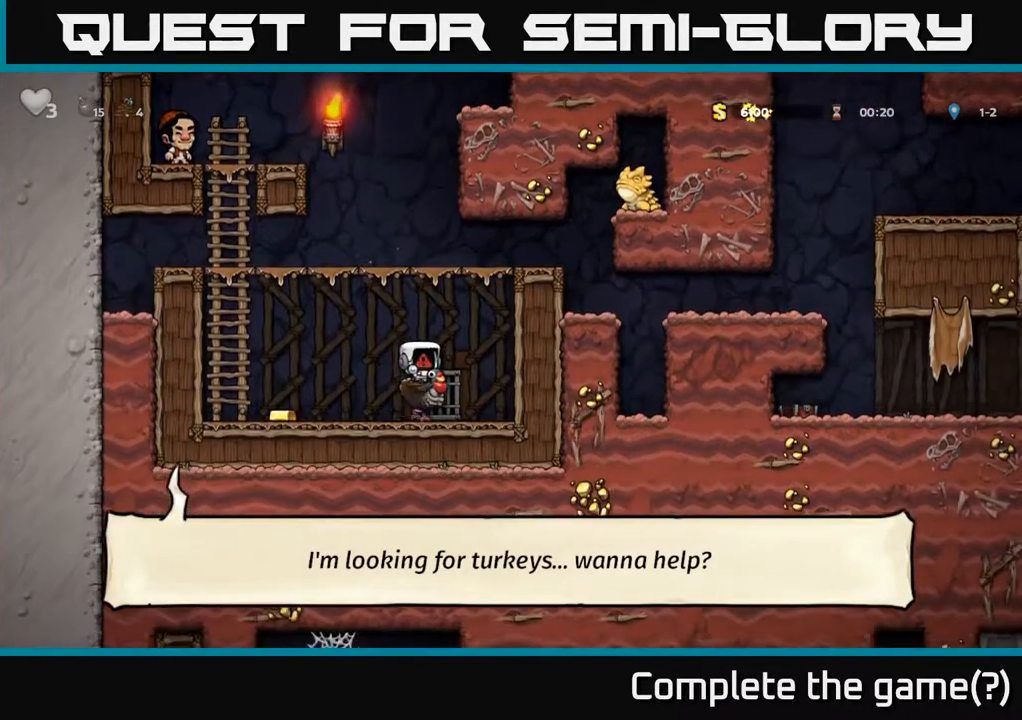
{"buttons": ["DPAD_DOWN"], "left_stick": "center", "right_stick": "center", "events": [[250, "DPAD_LEFT", "up"], [483, "DPAD_DOWN", "down"]]}
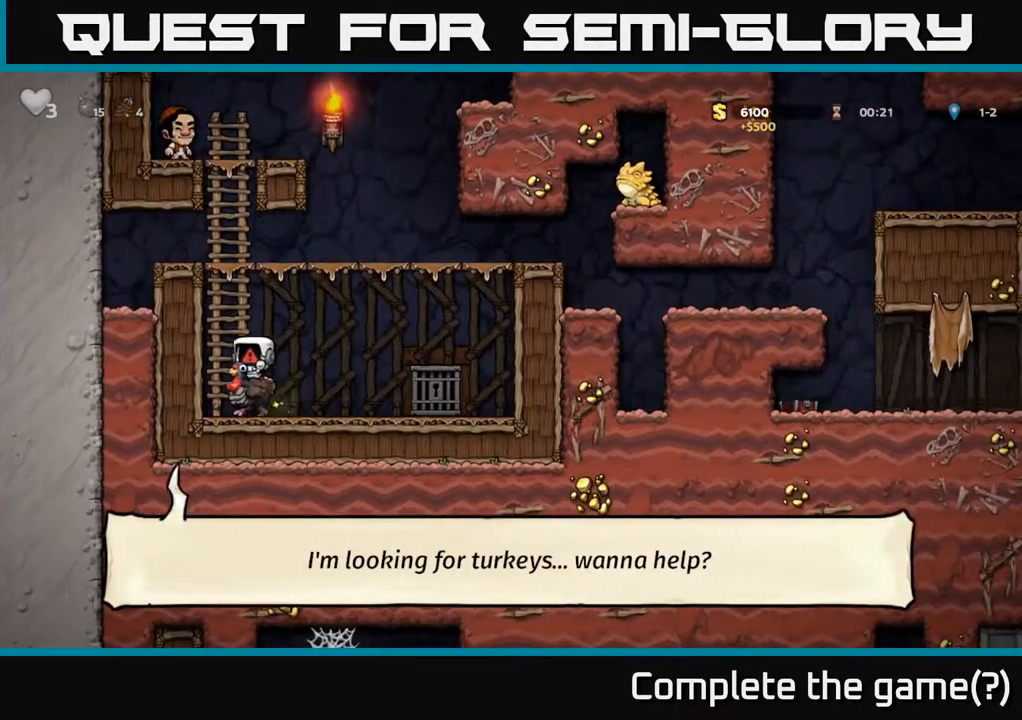
{"buttons": ["DPAD_LEFT"], "left_stick": "center", "right_stick": "center", "events": [[67, "A", "down"], [150, "A", "up"], [283, "DPAD_DOWN", "up"], [450, "DPAD_LEFT", "down"]]}
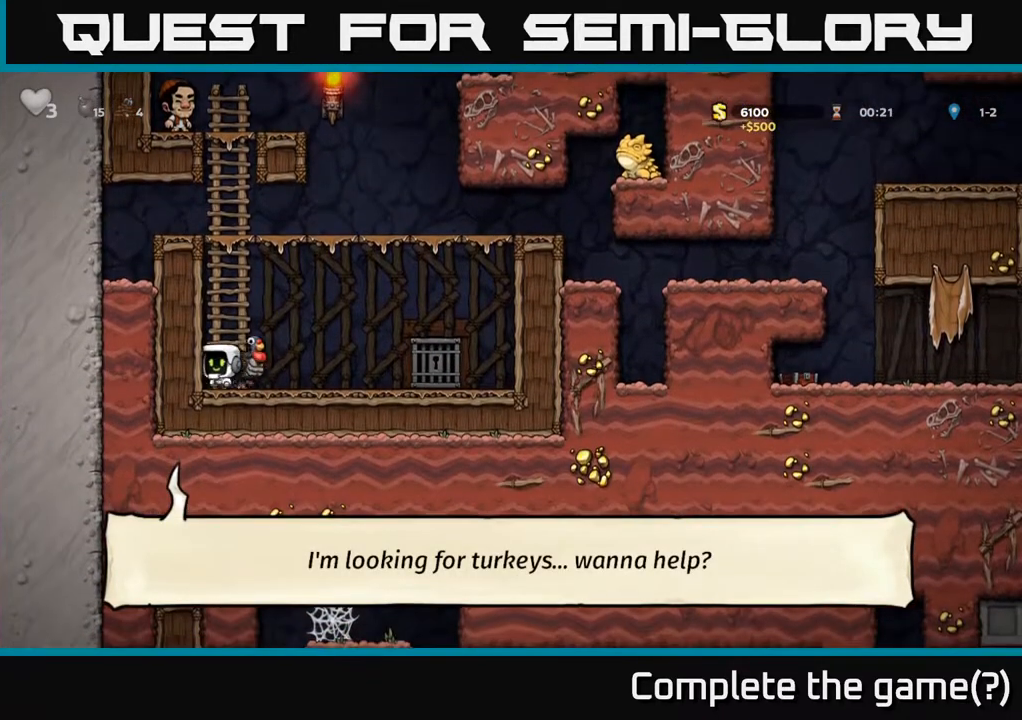
{"buttons": ["A", "DPAD_RIGHT"], "left_stick": "center", "right_stick": "center", "events": [[17, "A", "down"], [83, "DPAD_UP", "down"], [133, "DPAD_LEFT", "up"], [183, "A", "up"], [433, "A", "down"], [433, "DPAD_RIGHT", "down"], [450, "DPAD_UP", "up"]]}
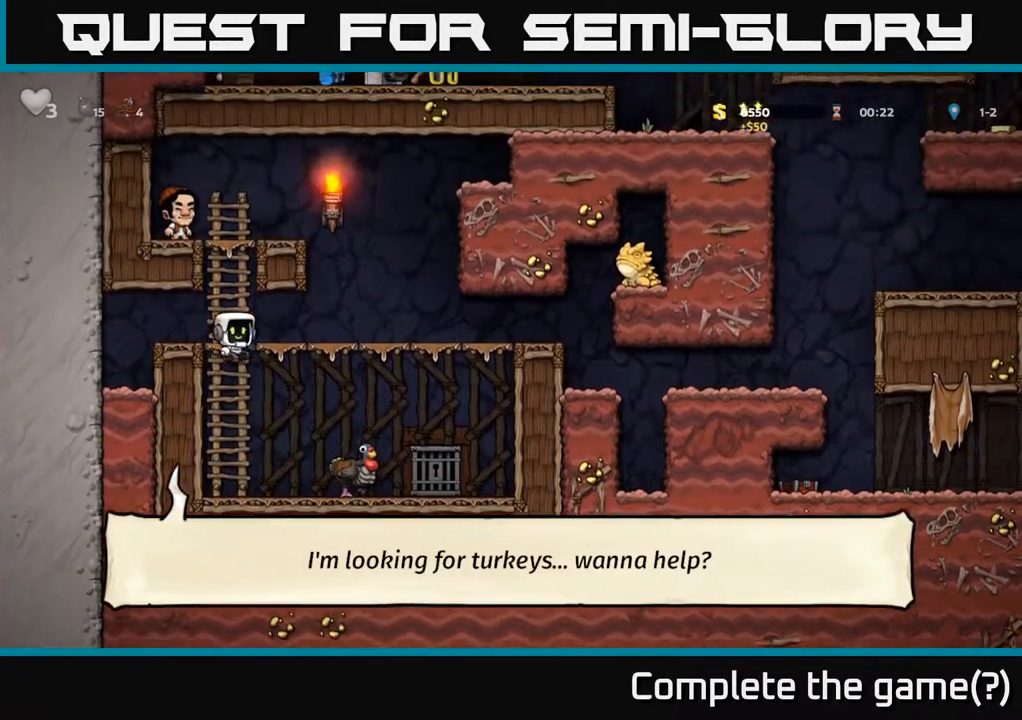
{"buttons": ["DPAD_RIGHT"], "left_stick": "center", "right_stick": "center", "events": [[133, "A", "up"]]}
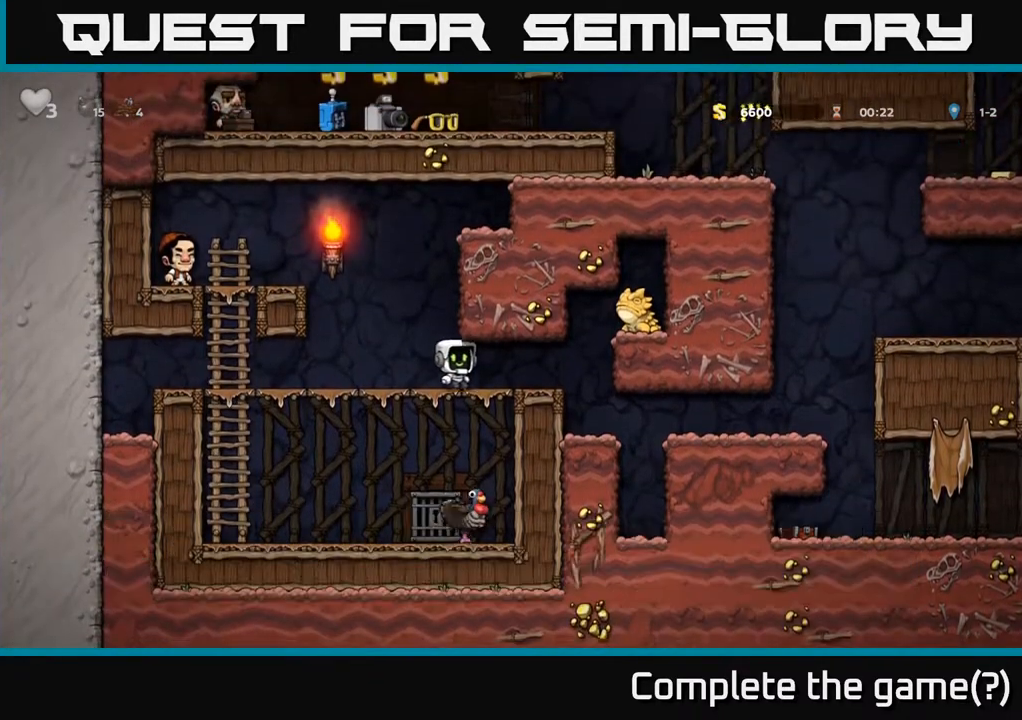
{"buttons": ["DPAD_RIGHT"], "left_stick": "center", "right_stick": "center", "events": [[267, "DPAD_RIGHT", "up"], [450, "DPAD_RIGHT", "down"]]}
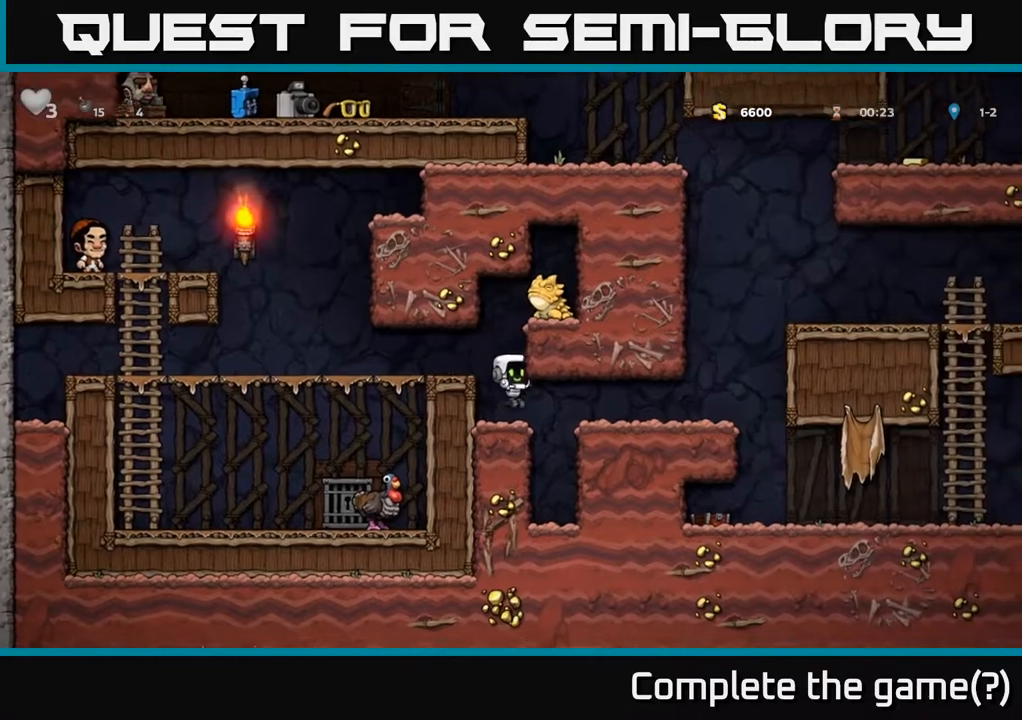
{"buttons": ["DPAD_RIGHT"], "left_stick": "center", "right_stick": "center", "events": [[117, "A", "down"], [283, "A", "up"]]}
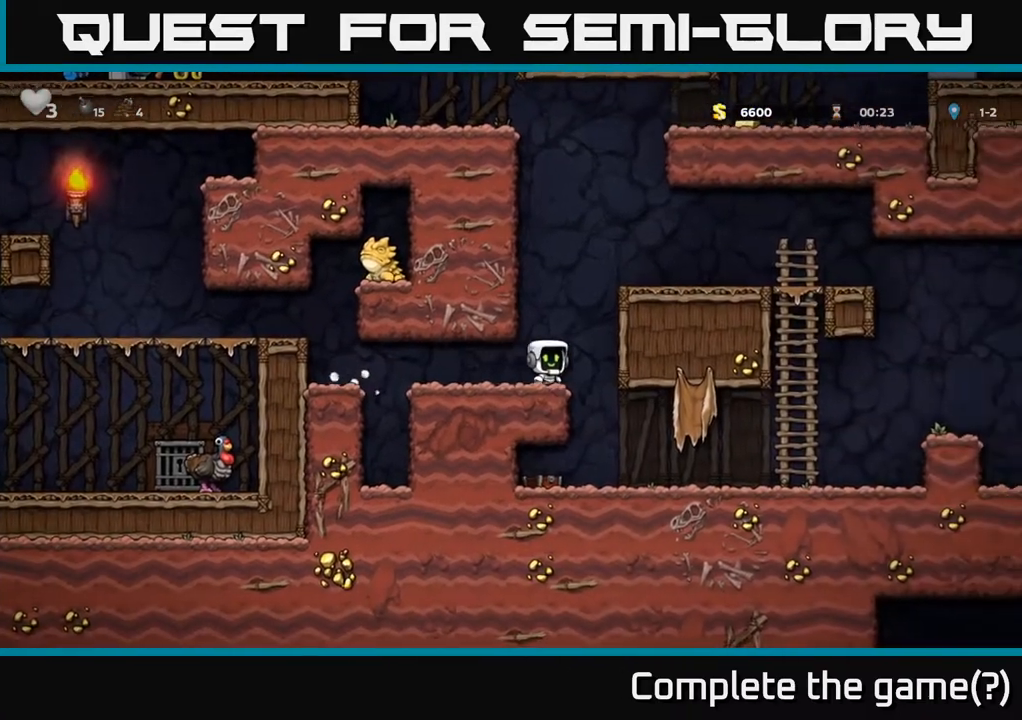
{"buttons": ["A", "DPAD_LEFT"], "left_stick": "center", "right_stick": "center", "events": [[17, "A", "down"], [167, "A", "up"], [367, "DPAD_RIGHT", "up"], [450, "DPAD_LEFT", "down"], [483, "A", "down"]]}
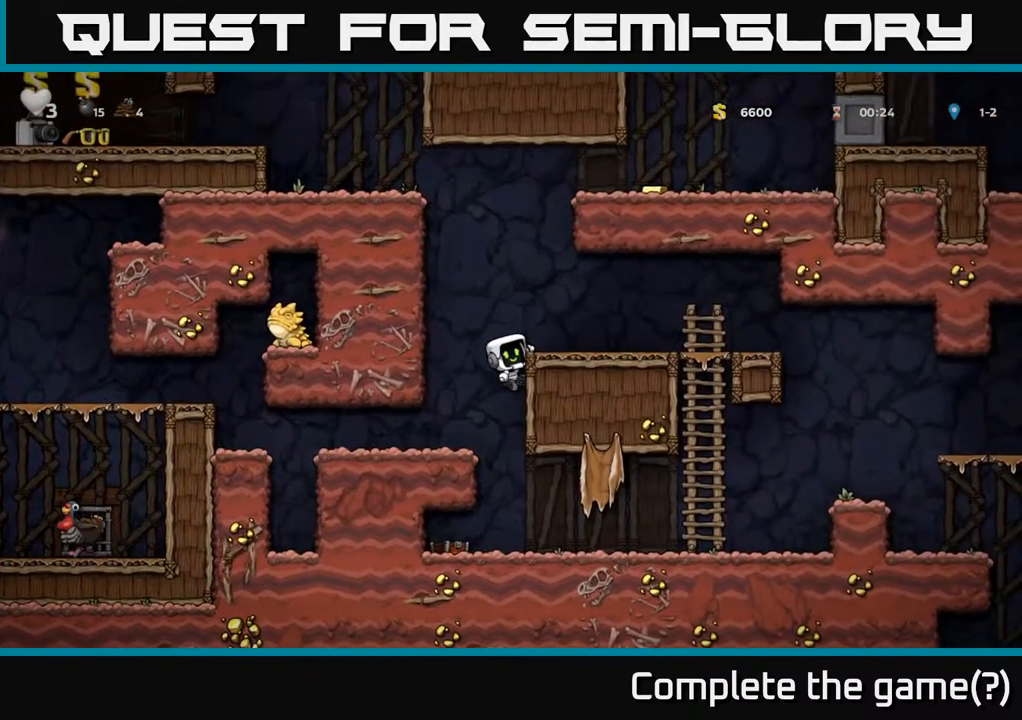
{"buttons": [], "left_stick": "center", "right_stick": "center", "events": [[33, "DPAD_UP", "down"], [50, "A", "up"], [67, "DPAD_LEFT", "up"], [167, "R1", "down"], [317, "R1", "up"], [350, "DPAD_LEFT", "down"], [367, "DPAD_UP", "up"], [417, "DPAD_LEFT", "up"]]}
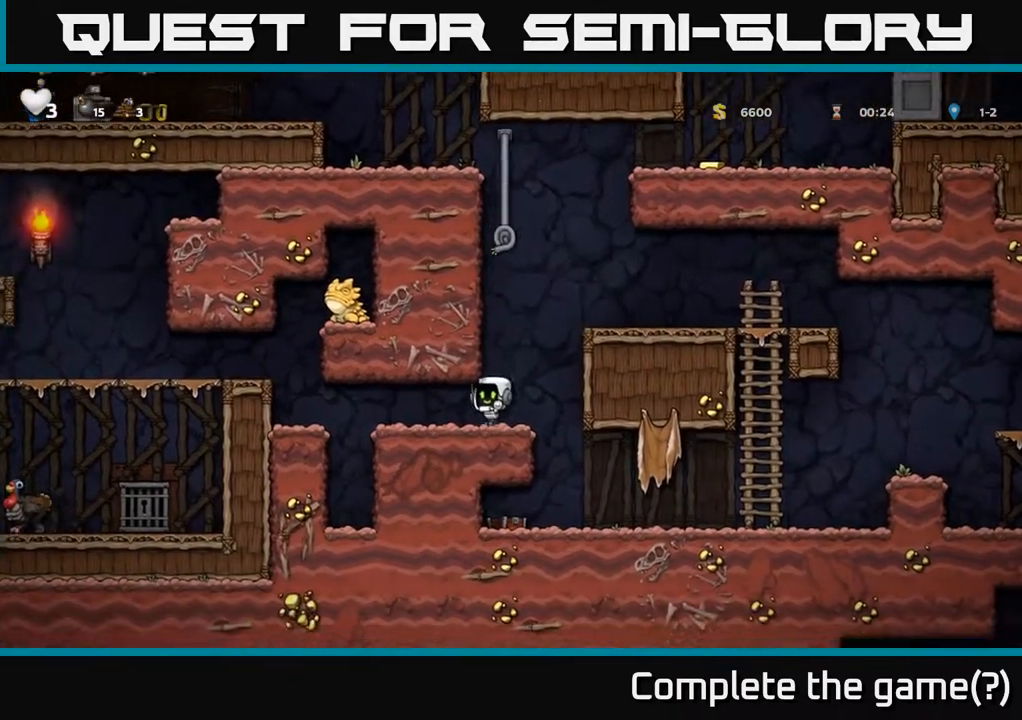
{"buttons": ["DPAD_UP"], "left_stick": "center", "right_stick": "center", "events": [[117, "DPAD_RIGHT", "down"], [133, "A", "down"], [217, "DPAD_UP", "down"], [233, "DPAD_RIGHT", "up"], [300, "DPAD_LEFT", "down"], [350, "A", "up"], [500, "DPAD_LEFT", "up"]]}
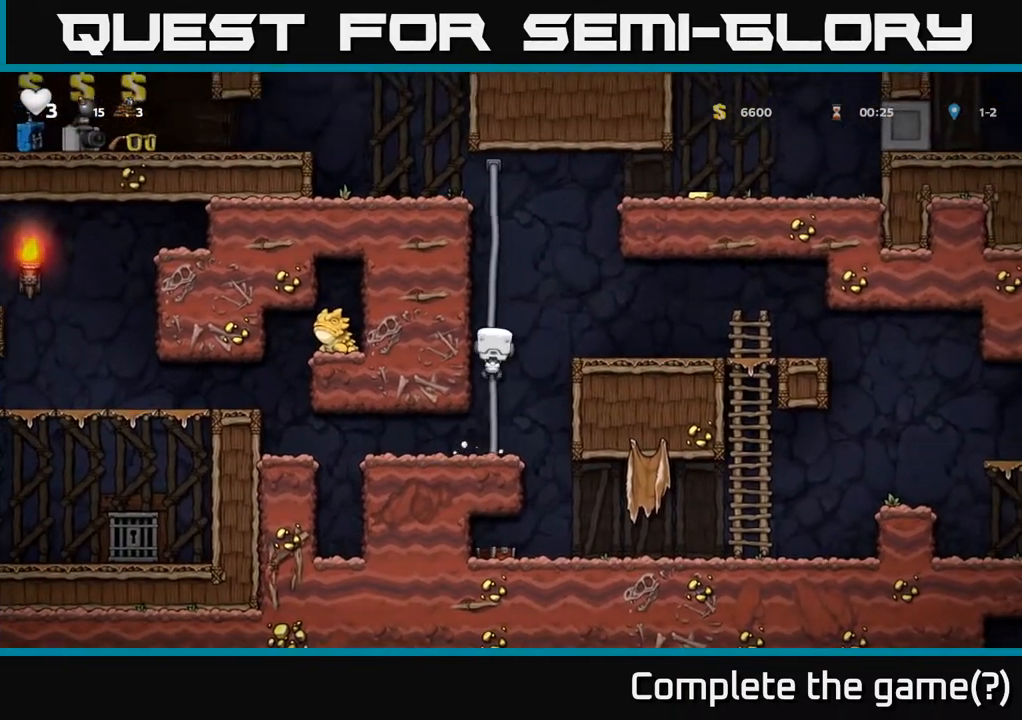
{"buttons": ["DPAD_UP", "DPAD_RIGHT"], "left_stick": "center", "right_stick": "center", "events": [[433, "DPAD_RIGHT", "down"]]}
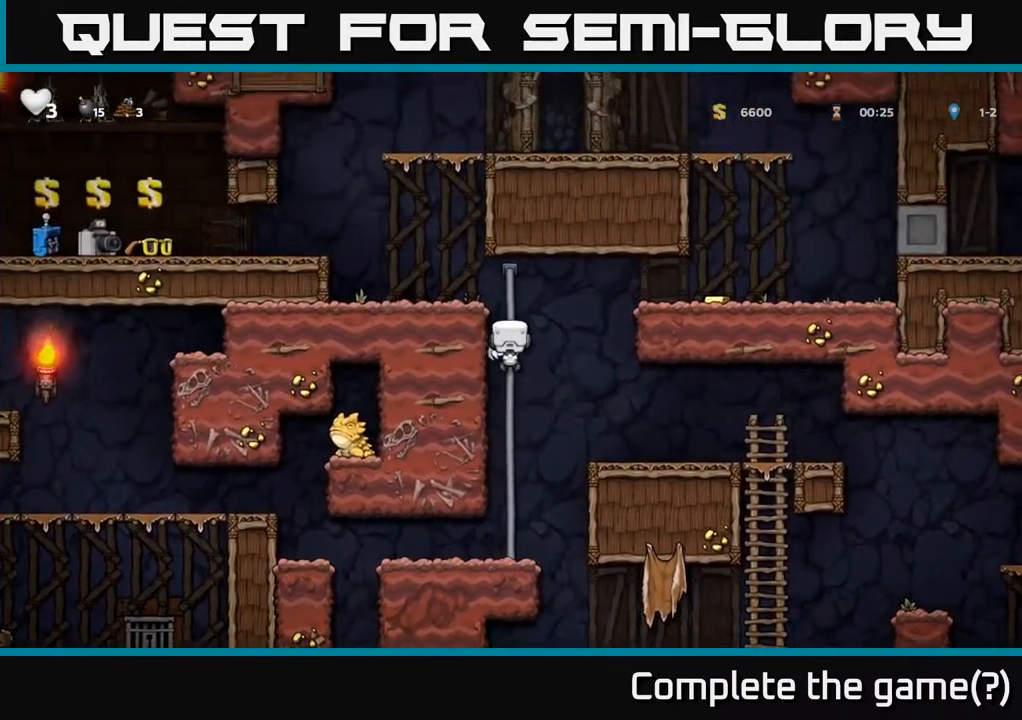
{"buttons": ["DPAD_RIGHT"], "left_stick": "center", "right_stick": "center", "events": [[83, "A", "down"], [117, "DPAD_UP", "up"], [433, "A", "up"]]}
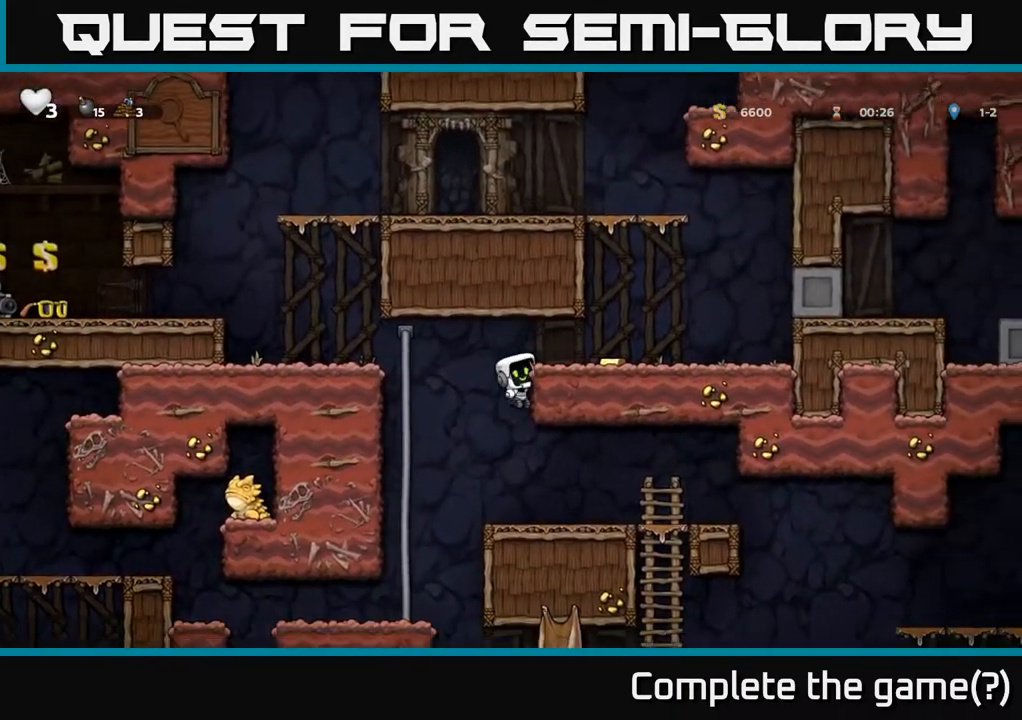
{"buttons": ["DPAD_LEFT"], "left_stick": "center", "right_stick": "center", "events": [[100, "A", "down"], [300, "A", "up"], [467, "DPAD_RIGHT", "up"], [483, "DPAD_LEFT", "down"]]}
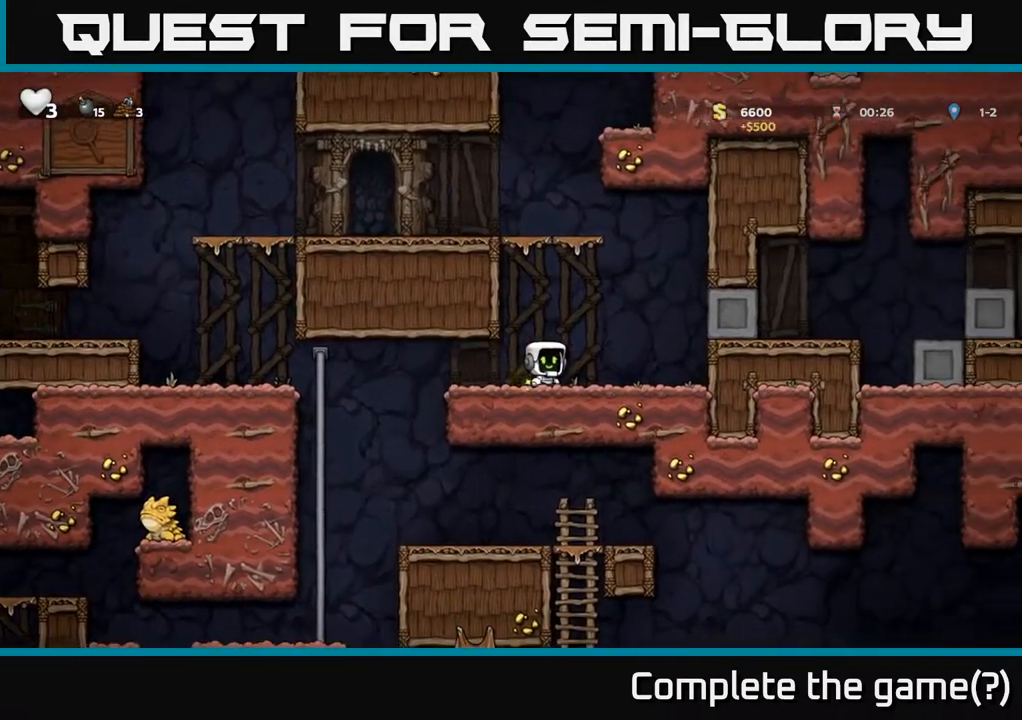
{"buttons": ["DPAD_LEFT"], "left_stick": "center", "right_stick": "center", "events": []}
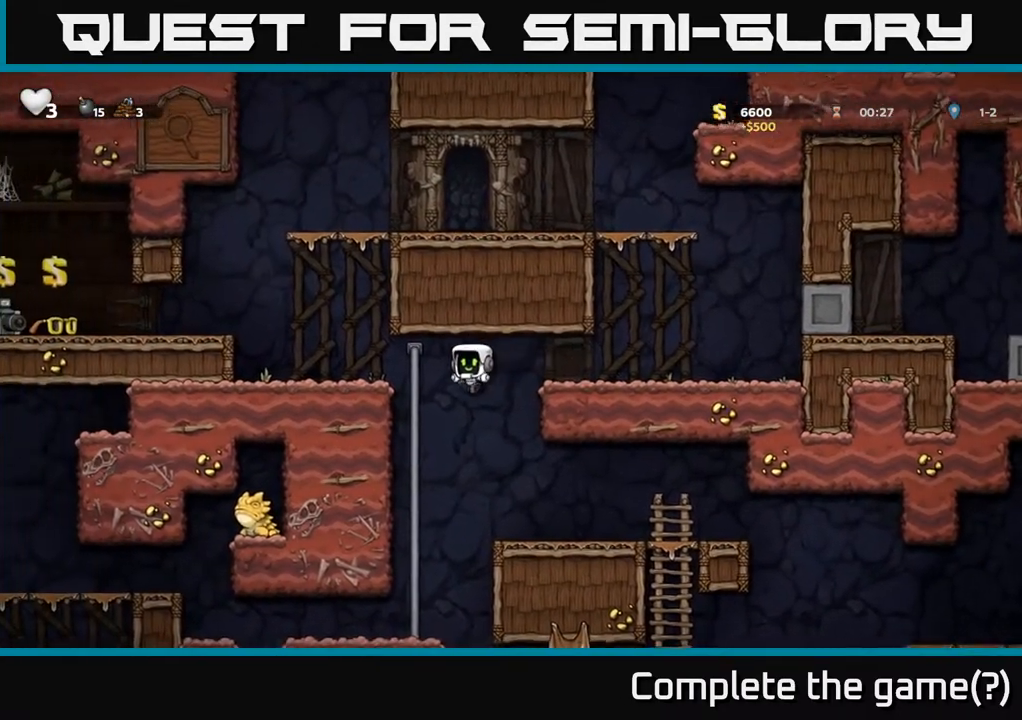
{"buttons": ["DPAD_LEFT"], "left_stick": "center", "right_stick": "center", "events": [[33, "DPAD_UP", "down"], [83, "DPAD_LEFT", "up"], [150, "DPAD_LEFT", "down"], [200, "A", "down"], [217, "DPAD_UP", "up"], [367, "A", "up"]]}
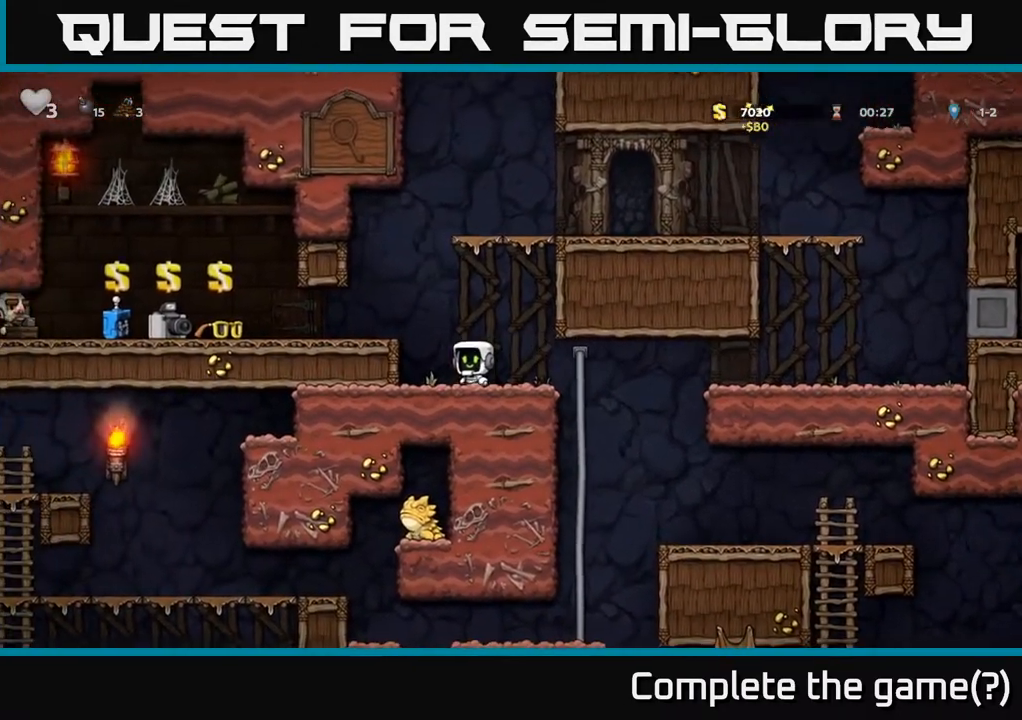
{"buttons": ["DPAD_LEFT"], "left_stick": "center", "right_stick": "center", "events": [[67, "A", "down"], [183, "A", "up"]]}
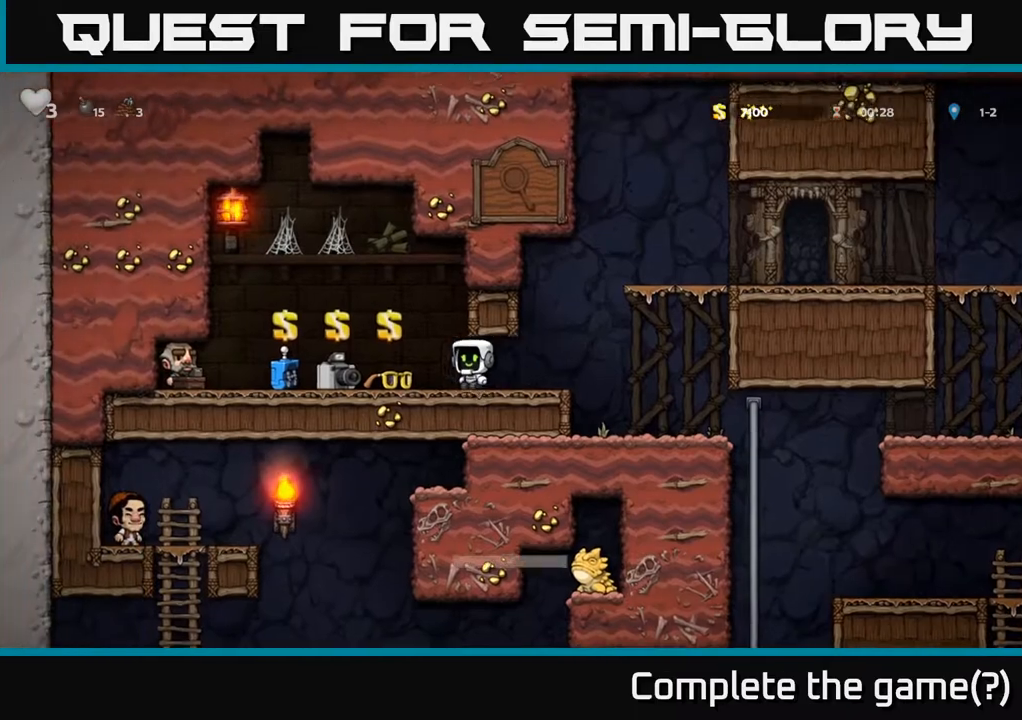
{"buttons": ["DPAD_RIGHT"], "left_stick": "center", "right_stick": "center", "events": [[83, "DPAD_LEFT", "up"], [133, "L2", "down"], [183, "DPAD_RIGHT", "down"], [283, "L2", "up"]]}
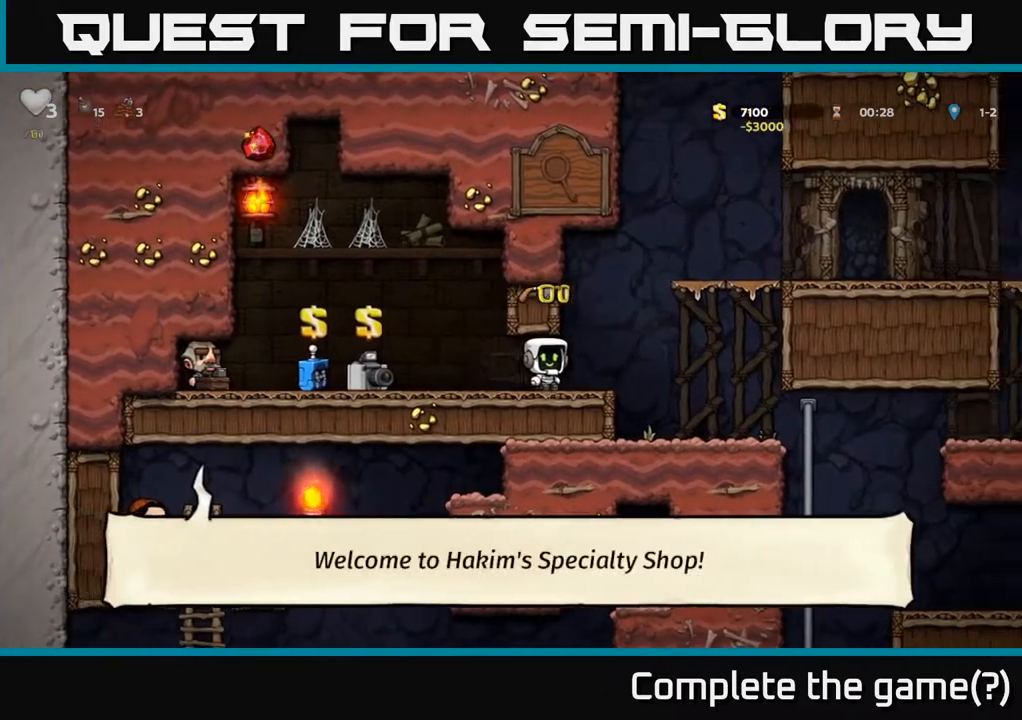
{"buttons": [], "left_stick": "center", "right_stick": "center", "events": [[500, "DPAD_RIGHT", "up"]]}
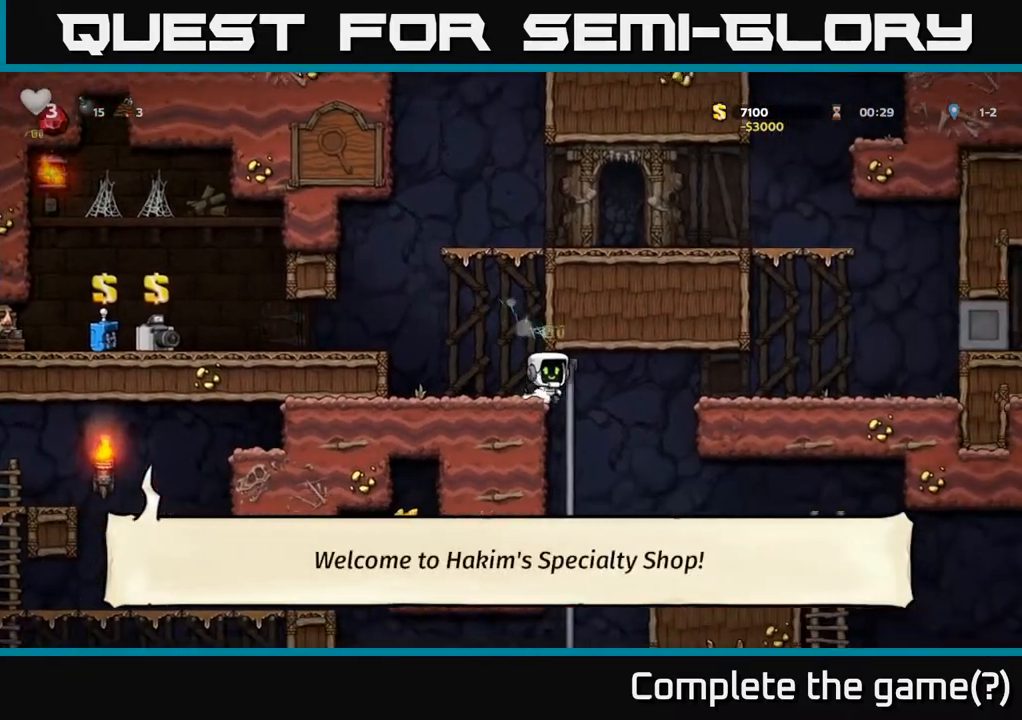
{"buttons": ["DPAD_UP"], "left_stick": "center", "right_stick": "center", "events": [[17, "DPAD_UP", "down"], [50, "DPAD_UP", "up"], [83, "DPAD_DOWN", "down"], [183, "A", "down"], [283, "DPAD_DOWN", "up"], [333, "A", "up"], [500, "DPAD_UP", "down"]]}